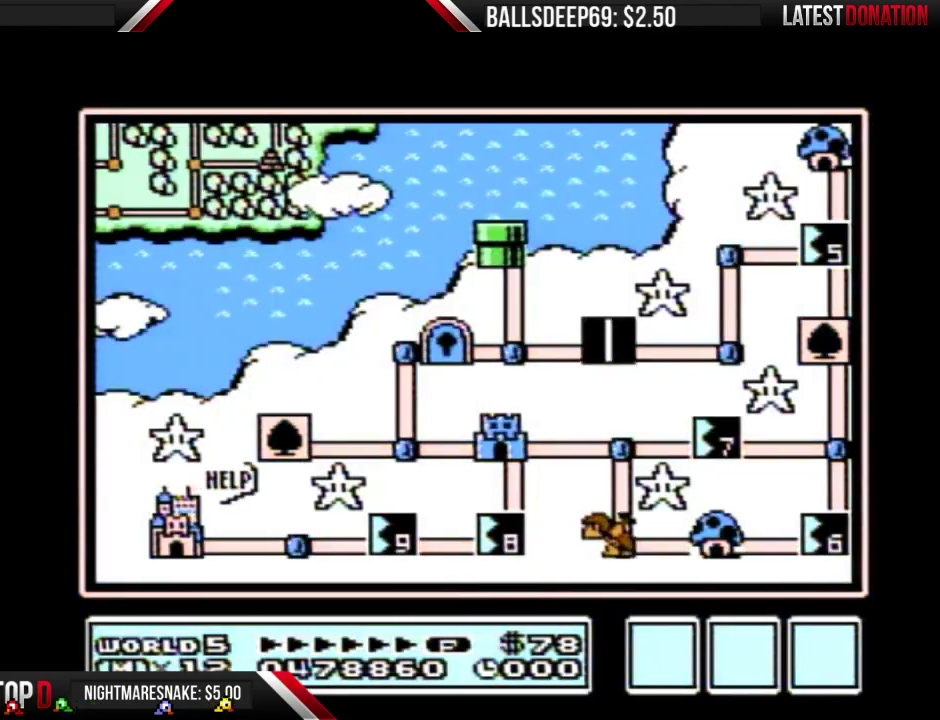
Gameplay with a controller (Nintendo layout); each line is a JSON object with the inputs held at the frame after it. "events" lists button and stick changes between this image and that frame as [ms after this image, input, new state], when the widget could be followed in between. Not read: L3 R3.
{"buttons": ["DPAD_RIGHT"], "events": [[267, "DPAD_RIGHT", "down"]]}
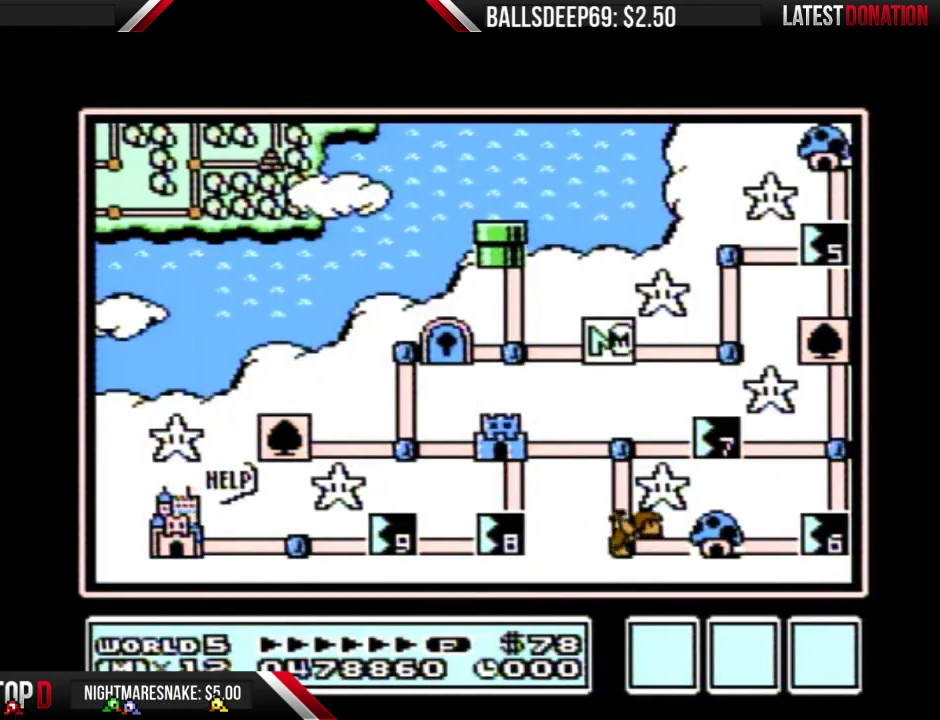
{"buttons": ["DPAD_RIGHT"], "events": []}
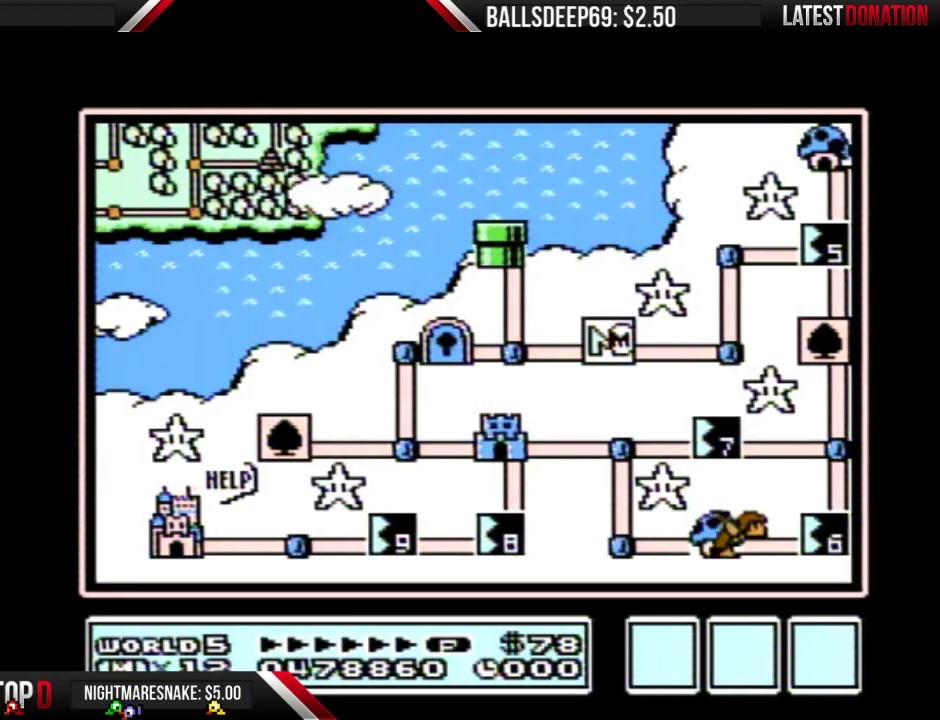
{"buttons": ["DPAD_RIGHT"], "events": []}
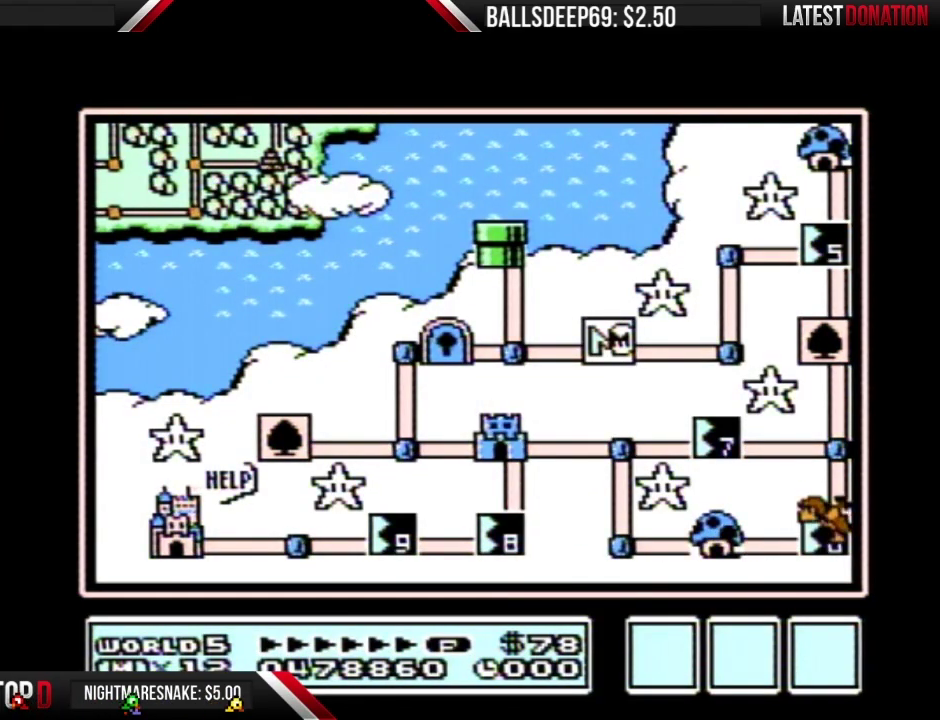
{"buttons": ["DPAD_RIGHT"], "events": []}
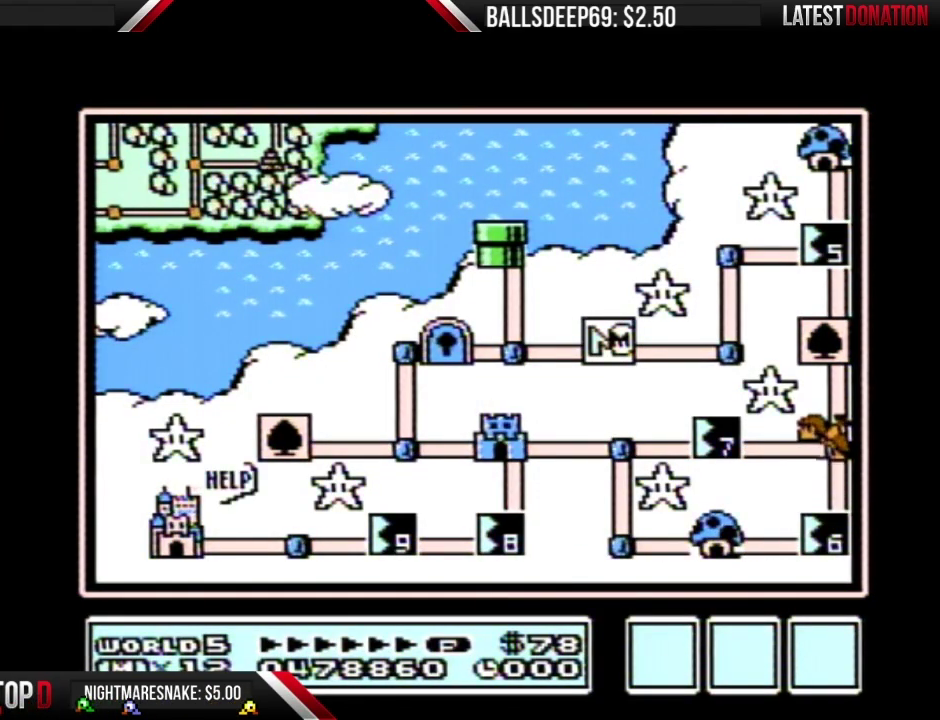
{"buttons": ["DPAD_UP"], "events": [[383, "DPAD_RIGHT", "up"], [450, "DPAD_UP", "down"]]}
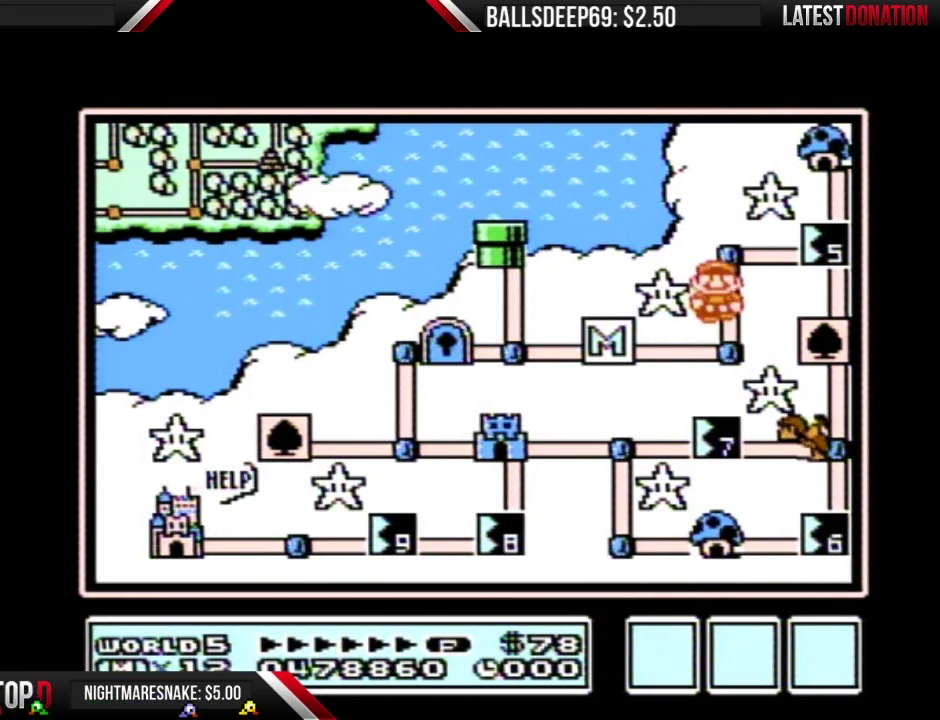
{"buttons": ["DPAD_RIGHT"], "events": [[134, "DPAD_UP", "up"], [250, "DPAD_RIGHT", "down"]]}
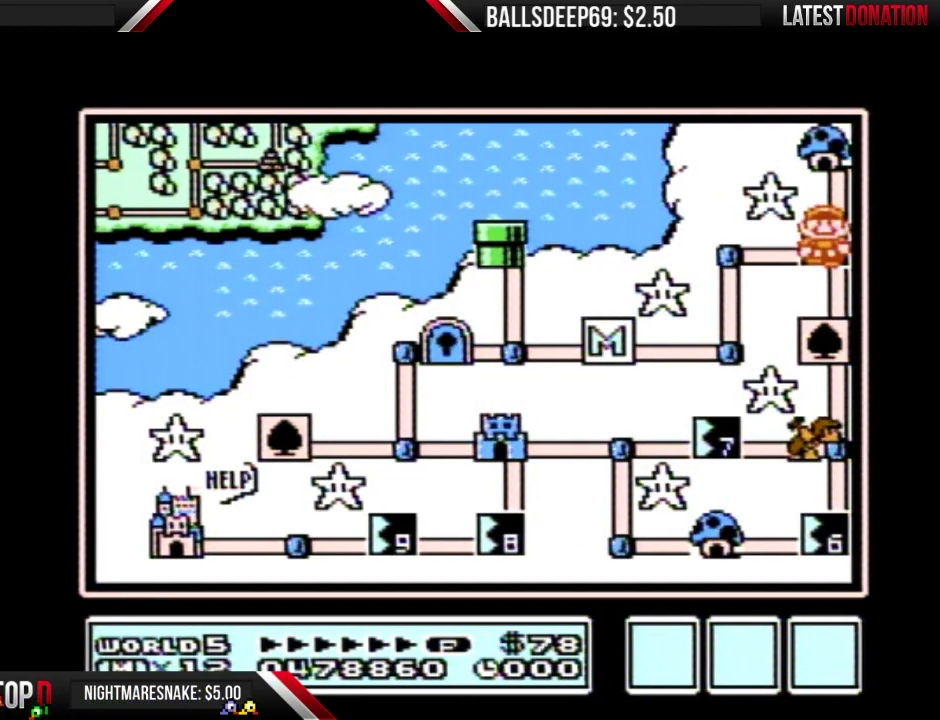
{"buttons": ["DPAD_RIGHT"], "events": []}
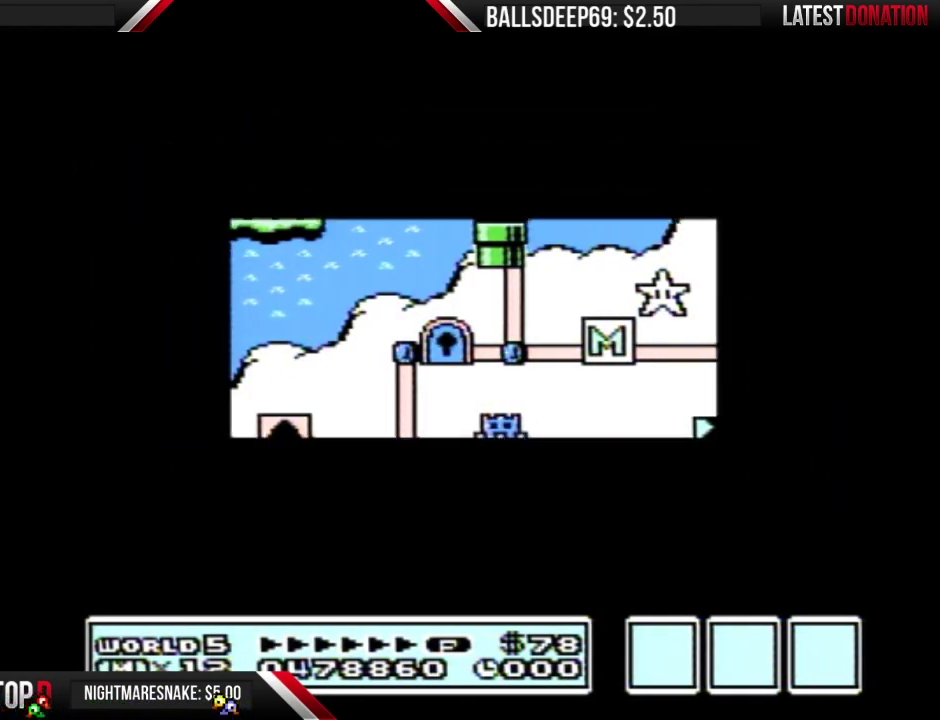
{"buttons": ["DPAD_RIGHT"], "events": []}
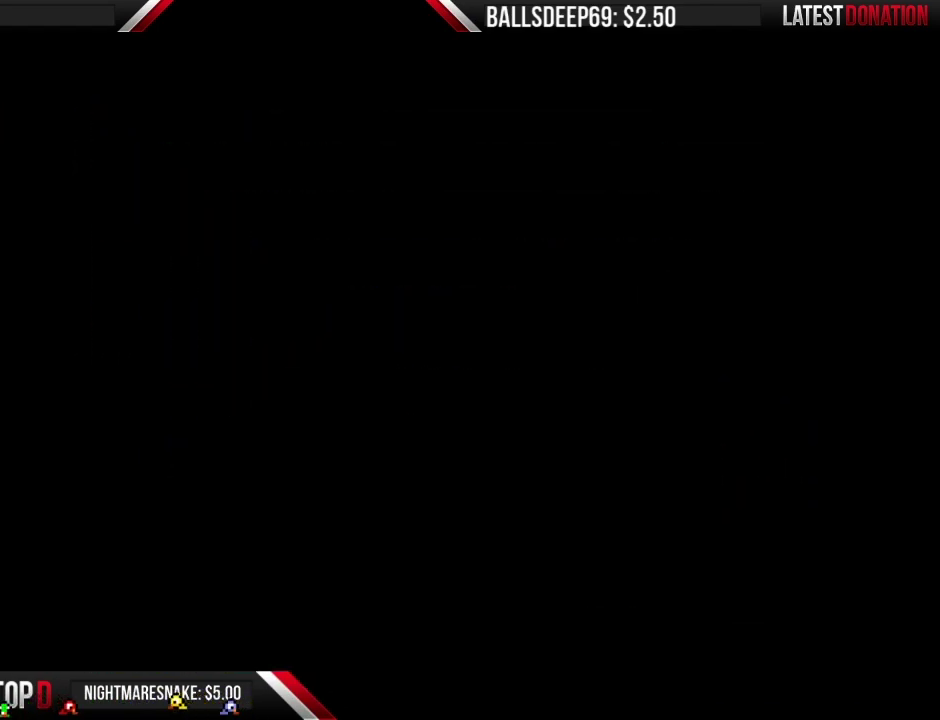
{"buttons": ["B", "DPAD_RIGHT"], "events": [[50, "DPAD_RIGHT", "up"], [83, "B", "down"], [83, "DPAD_LEFT", "down"], [450, "DPAD_LEFT", "up"], [467, "DPAD_RIGHT", "down"]]}
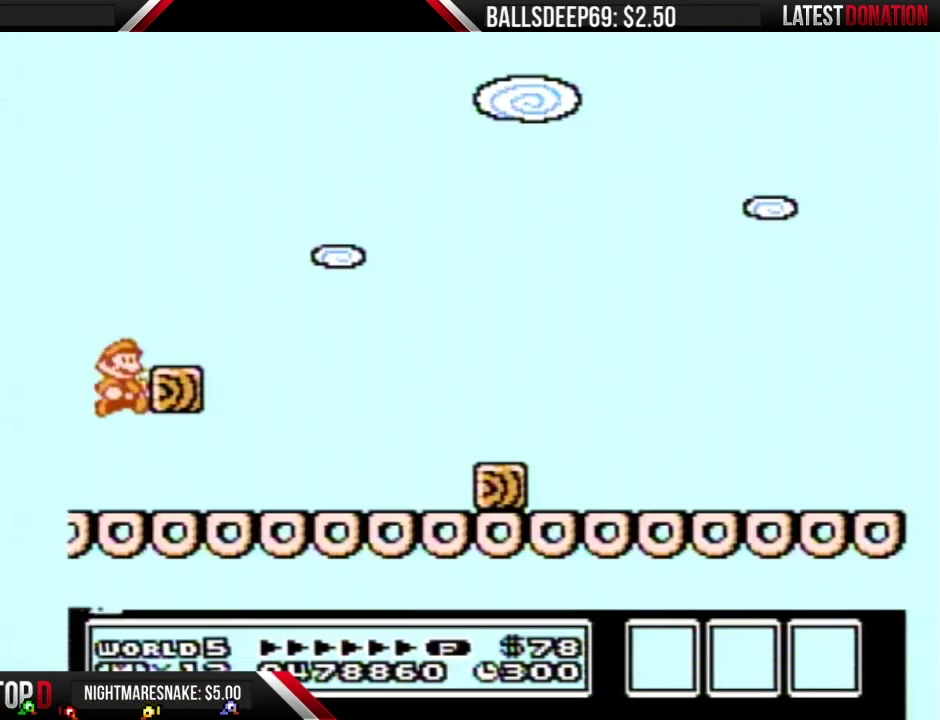
{"buttons": ["B", "DPAD_RIGHT"], "events": []}
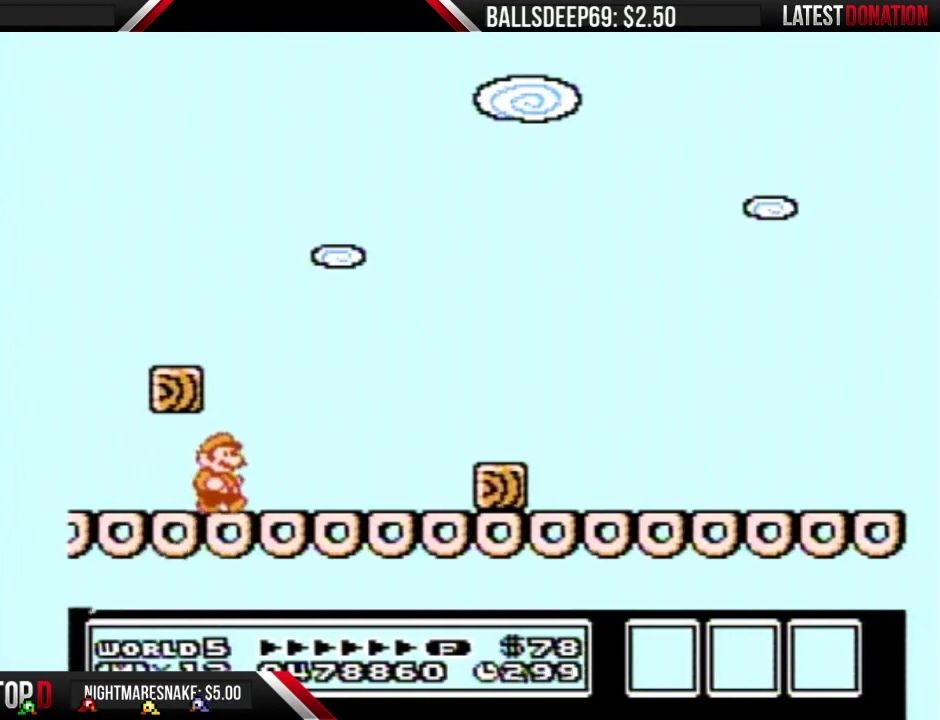
{"buttons": ["DPAD_RIGHT"], "events": [[217, "A", "down"], [283, "A", "up"], [317, "B", "up"], [400, "B", "down"], [450, "B", "up"]]}
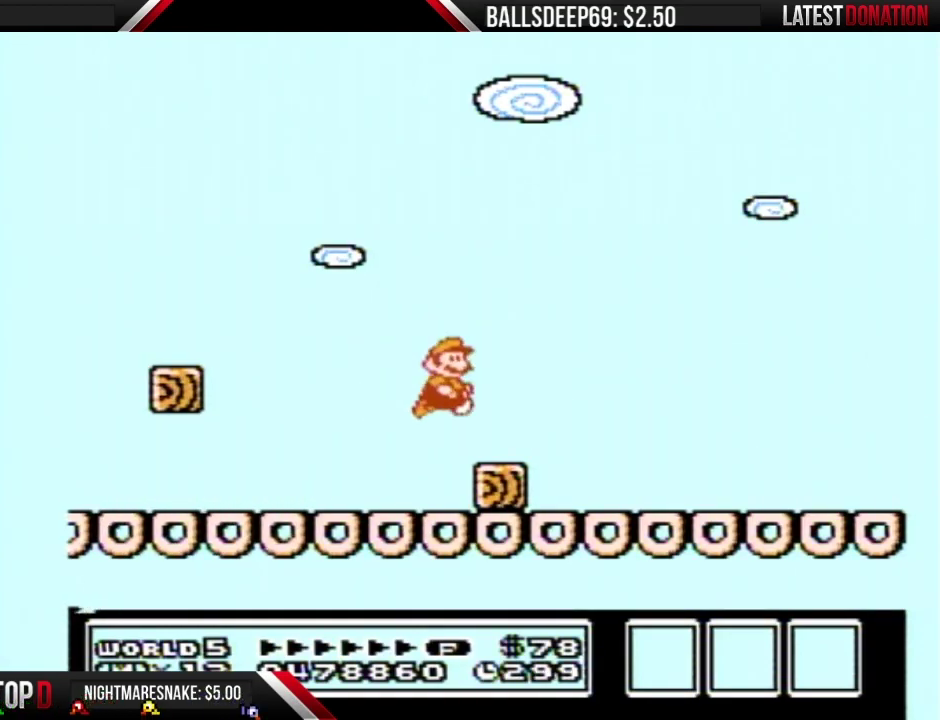
{"buttons": ["B", "DPAD_RIGHT"], "events": [[17, "B", "down"], [117, "DPAD_LEFT", "down"], [117, "DPAD_RIGHT", "up"], [167, "DPAD_LEFT", "up"], [200, "DPAD_RIGHT", "down"]]}
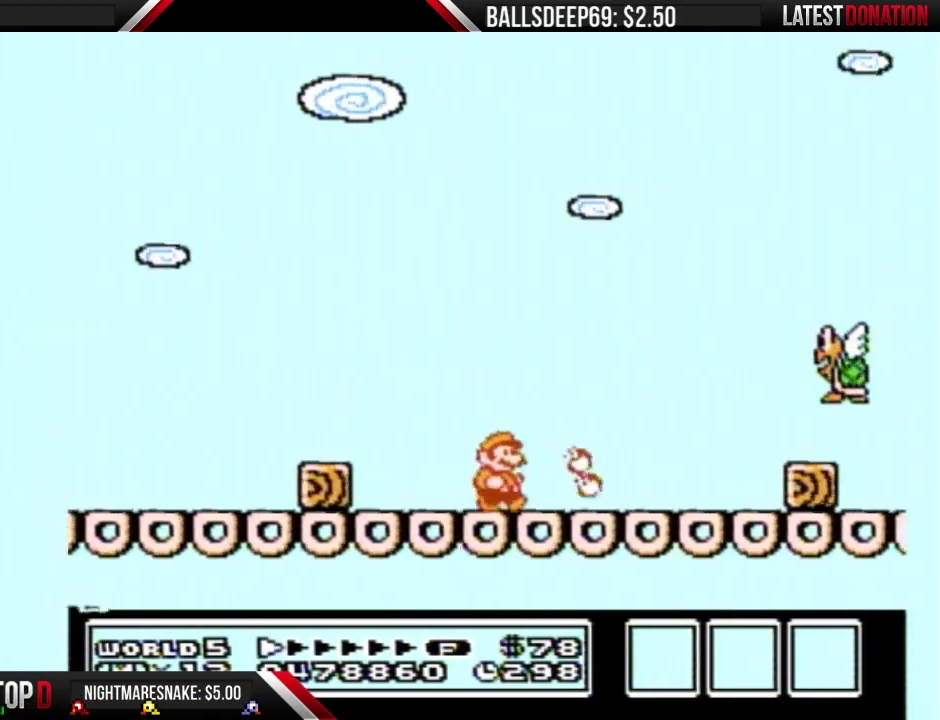
{"buttons": ["B", "DPAD_RIGHT"], "events": [[350, "DPAD_DOWN", "down"], [350, "DPAD_RIGHT", "up"], [433, "DPAD_DOWN", "up"], [433, "DPAD_RIGHT", "down"]]}
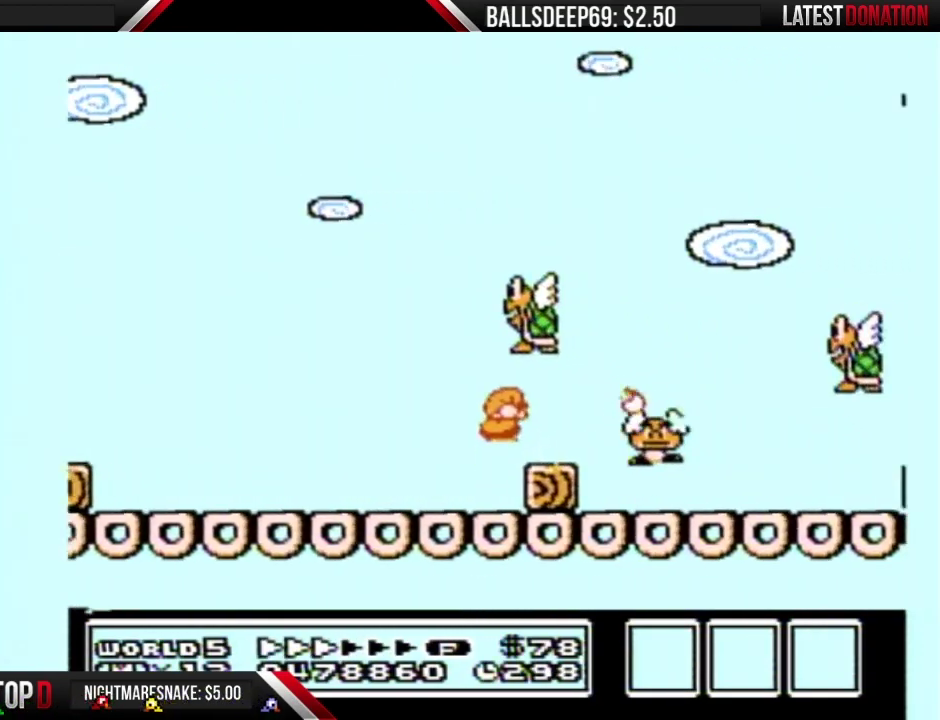
{"buttons": ["B", "DPAD_RIGHT"], "events": []}
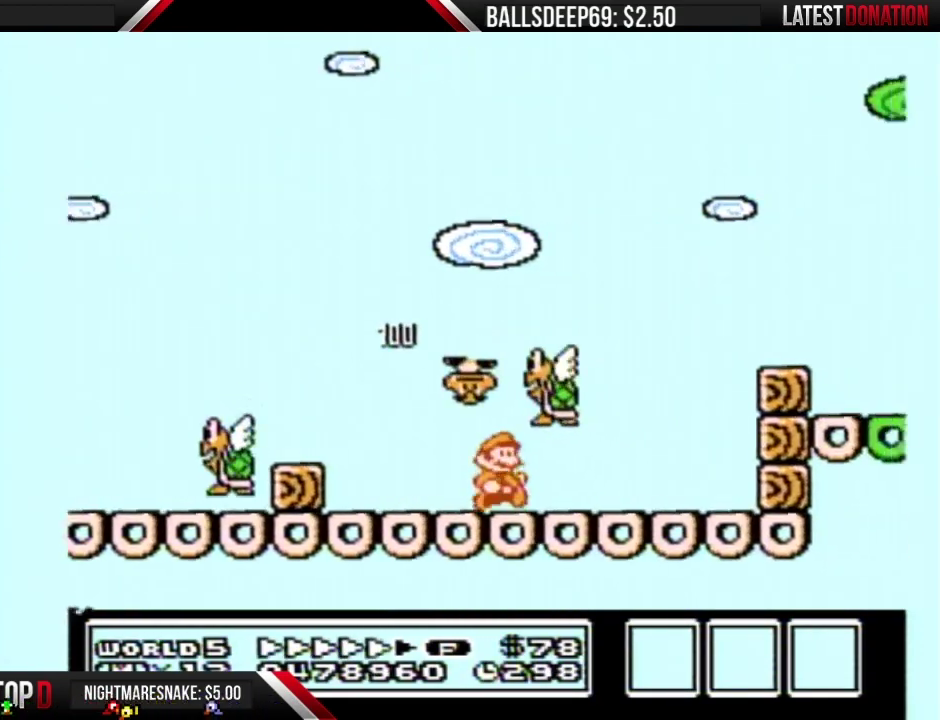
{"buttons": ["A", "B", "DPAD_RIGHT"], "events": [[283, "A", "down"], [283, "DPAD_LEFT", "down"], [283, "DPAD_RIGHT", "up"], [433, "DPAD_LEFT", "up"], [433, "DPAD_RIGHT", "down"]]}
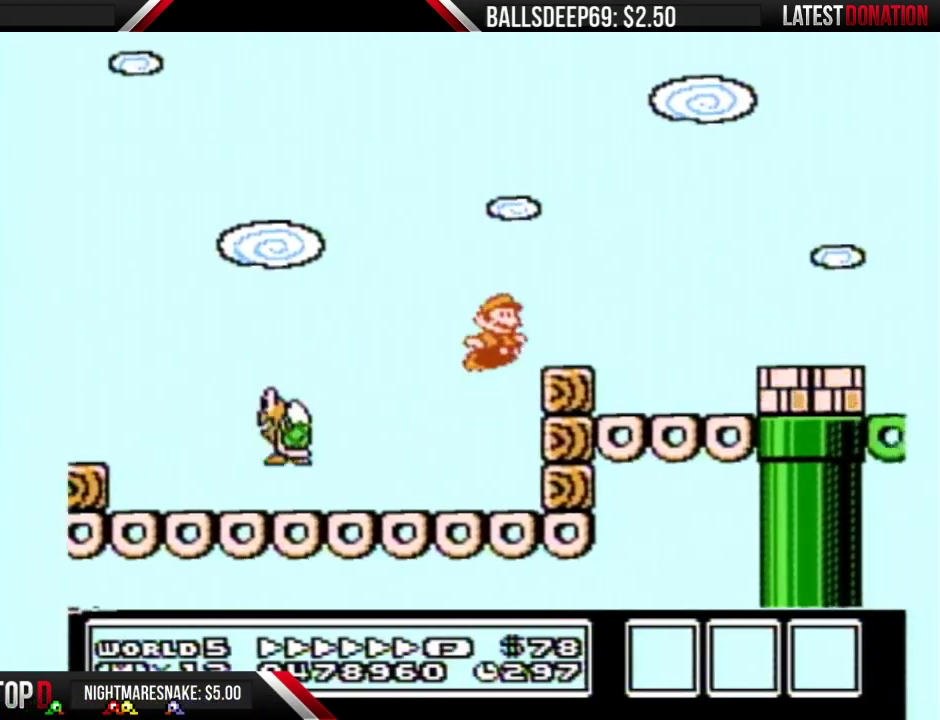
{"buttons": ["B", "DPAD_RIGHT"], "events": [[234, "A", "up"]]}
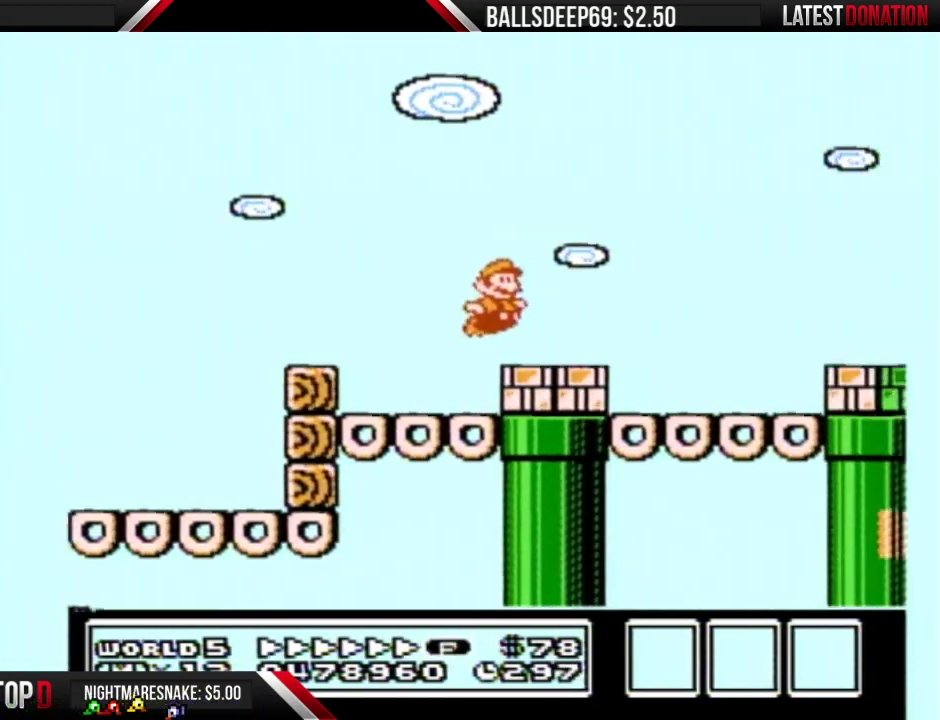
{"buttons": ["B", "DPAD_RIGHT"], "events": [[167, "A", "down"], [350, "A", "up"]]}